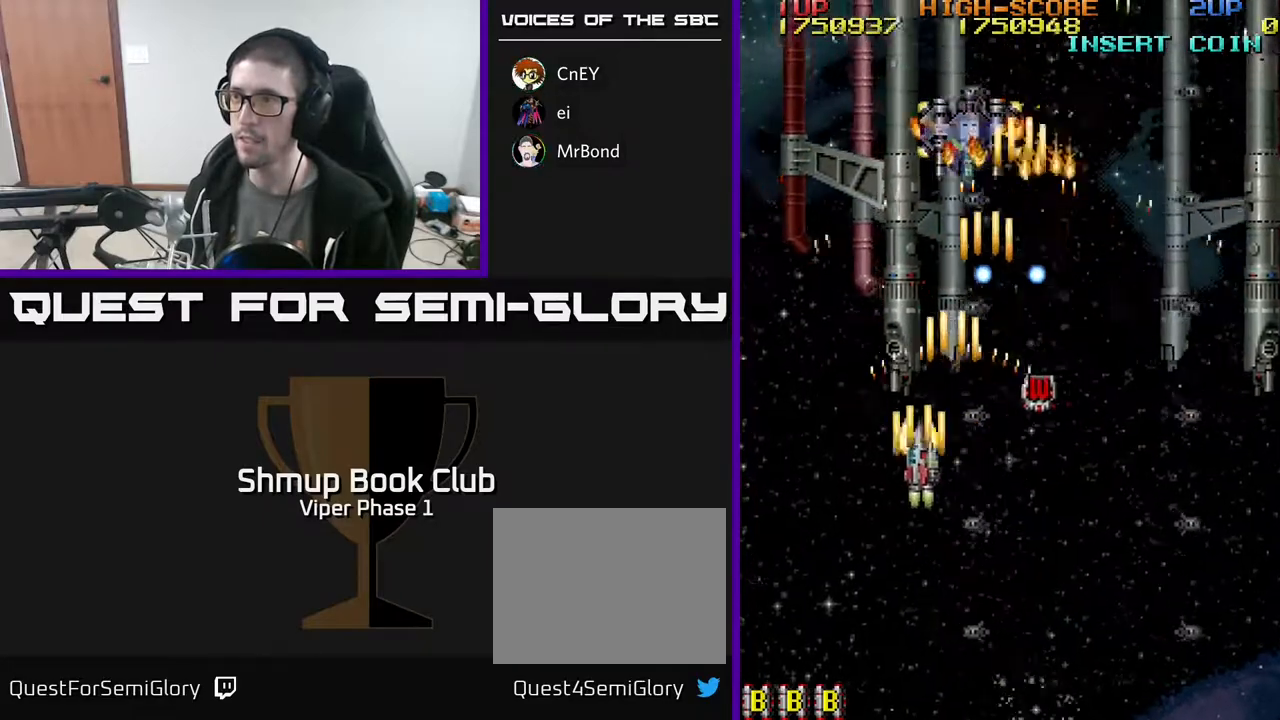
Gameplay with a controller (Xbox layout); each line is a JSON object with the inputs held at the frame after it. "events" lists button and stick changes between this image and that frame as [ms after this image, input, new state], when the widget could be followed in between. Not read: right_stick.
{"buttons": ["A", "DPAD_RIGHT"], "left_stick": "center", "events": [[67, "DPAD_UP", "up"], [233, "DPAD_UP", "down"], [267, "DPAD_LEFT", "up"], [317, "DPAD_RIGHT", "down"], [467, "DPAD_UP", "up"]]}
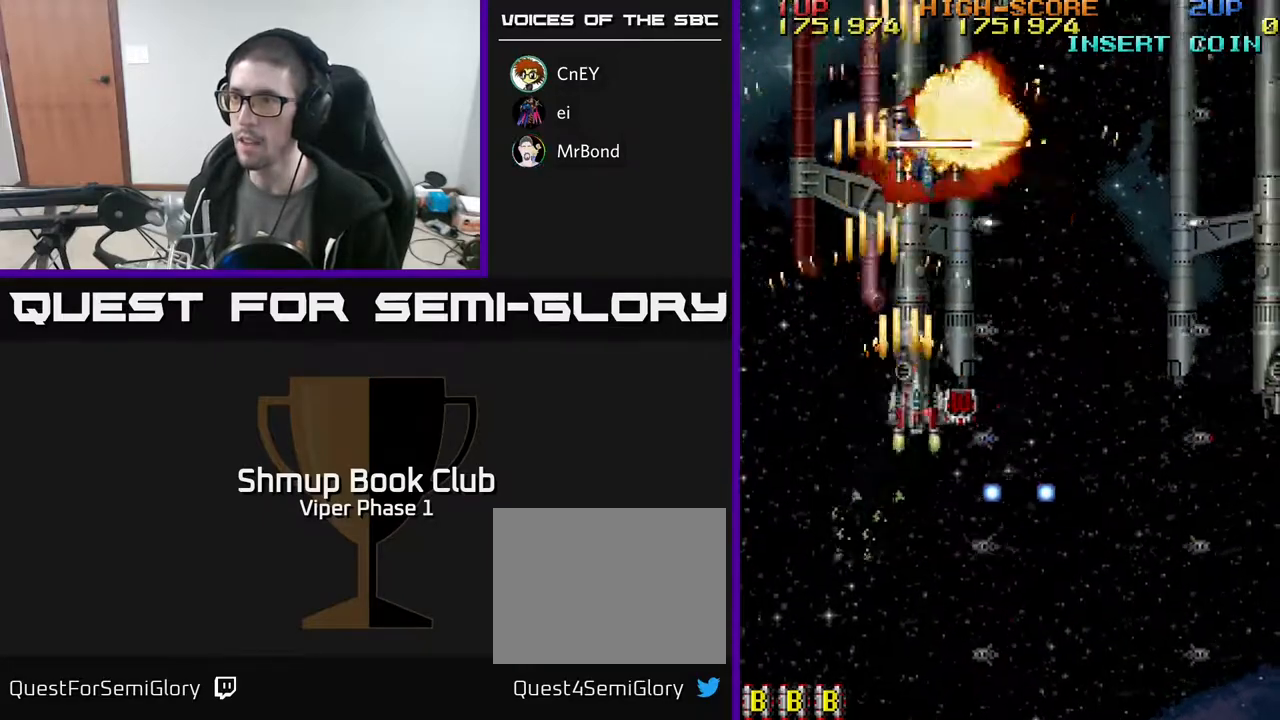
{"buttons": ["A", "DPAD_DOWN", "DPAD_RIGHT"], "left_stick": "center", "events": [[17, "DPAD_UP", "down"], [100, "DPAD_UP", "up"], [150, "DPAD_DOWN", "down"]]}
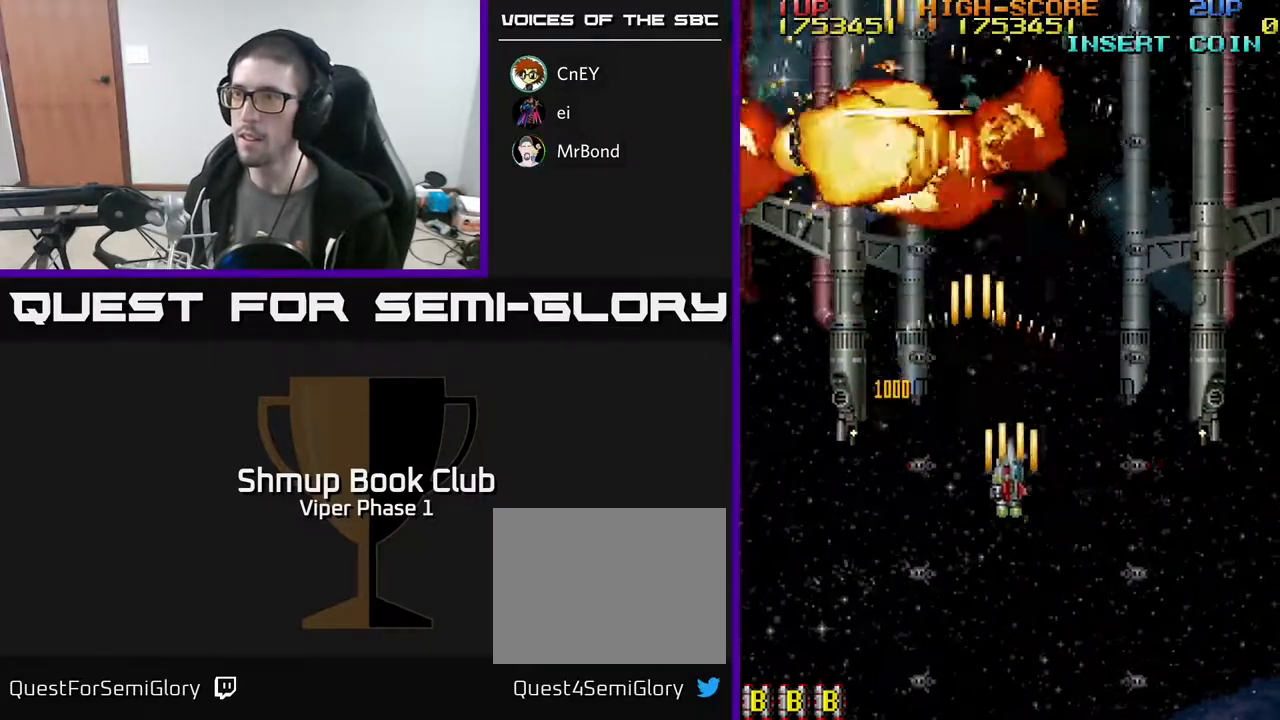
{"buttons": ["A", "DPAD_DOWN", "DPAD_LEFT"], "left_stick": "center", "events": [[117, "DPAD_RIGHT", "up"], [200, "DPAD_LEFT", "down"]]}
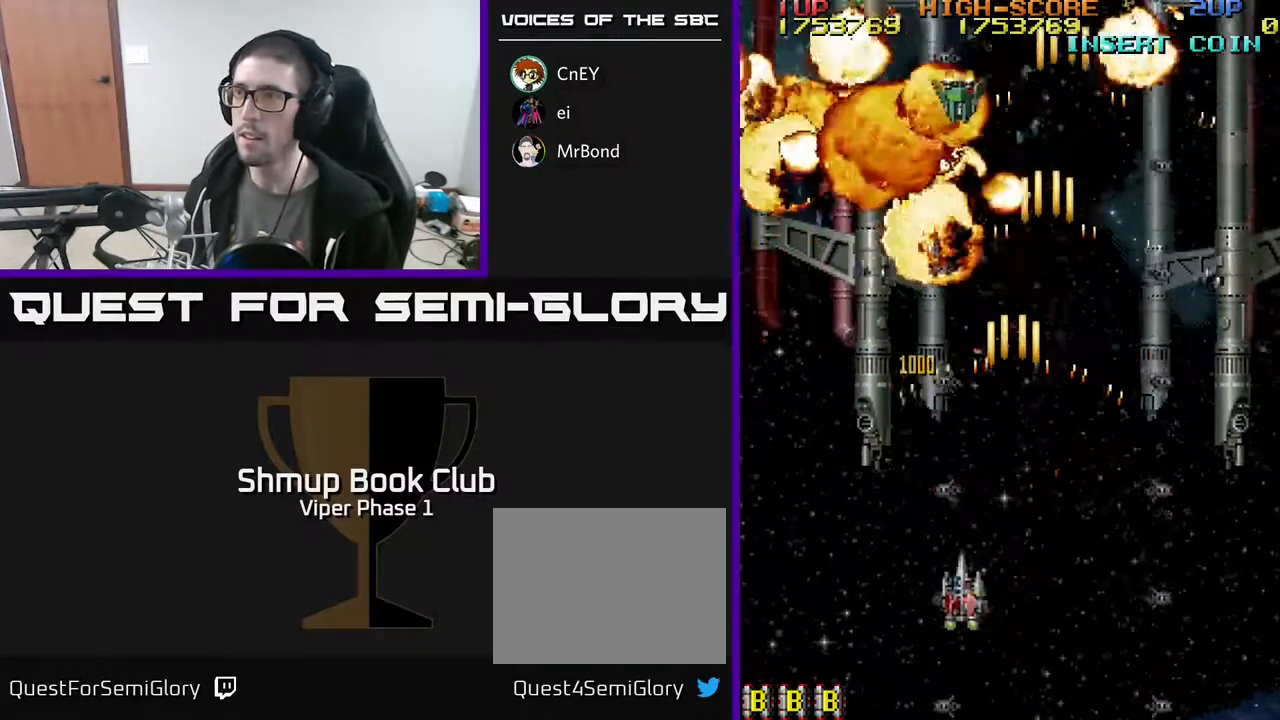
{"buttons": ["A", "DPAD_RIGHT"], "left_stick": "center", "events": [[67, "DPAD_LEFT", "up"], [150, "DPAD_RIGHT", "down"], [167, "DPAD_DOWN", "up"]]}
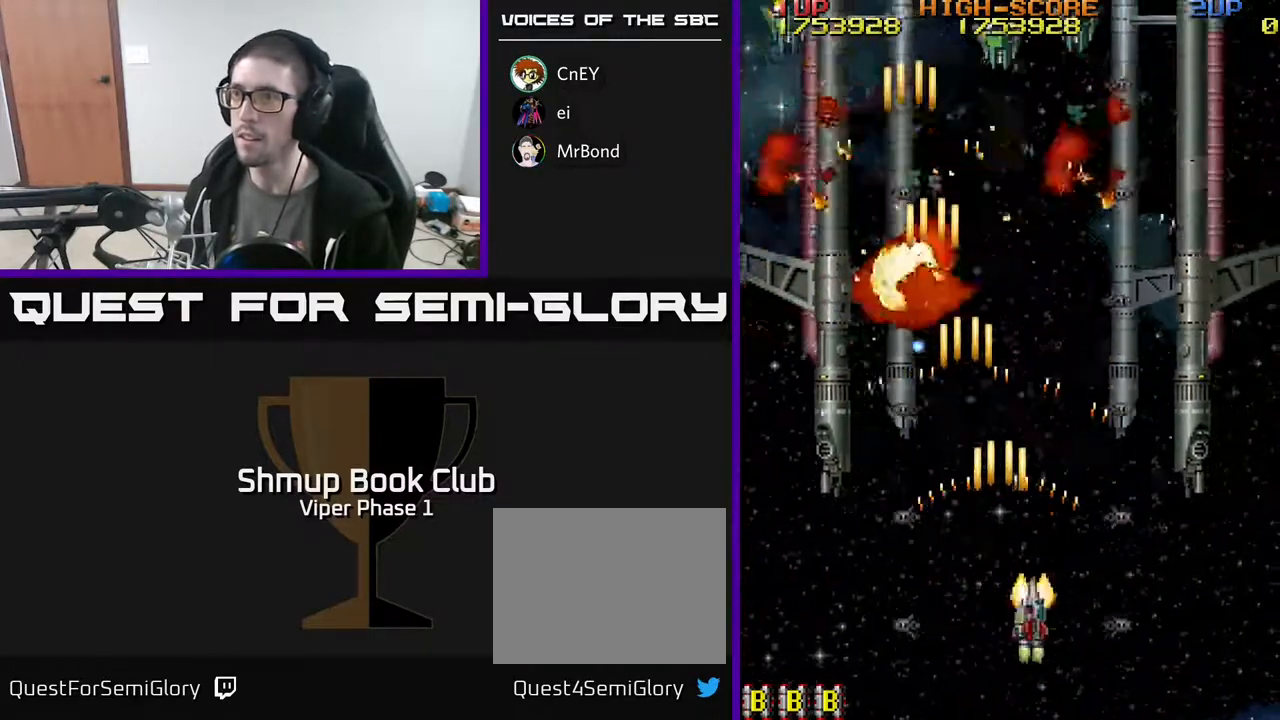
{"buttons": ["A", "DPAD_LEFT"], "left_stick": "center", "events": [[300, "DPAD_RIGHT", "up"], [300, "DPAD_UP", "down"], [367, "DPAD_LEFT", "down"], [483, "DPAD_UP", "up"]]}
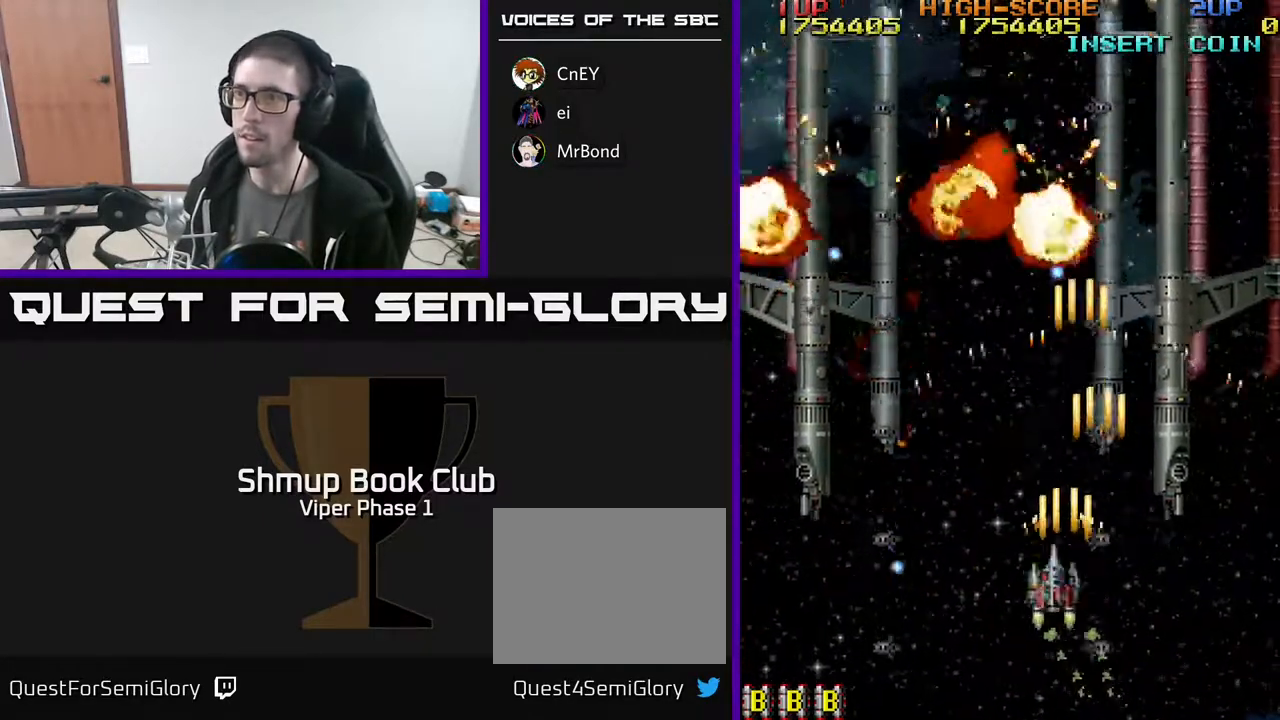
{"buttons": ["A", "DPAD_DOWN", "DPAD_LEFT"], "left_stick": "center", "events": [[267, "DPAD_LEFT", "up"], [283, "DPAD_DOWN", "down"], [300, "DPAD_RIGHT", "down"], [317, "DPAD_RIGHT", "up"], [483, "DPAD_LEFT", "down"]]}
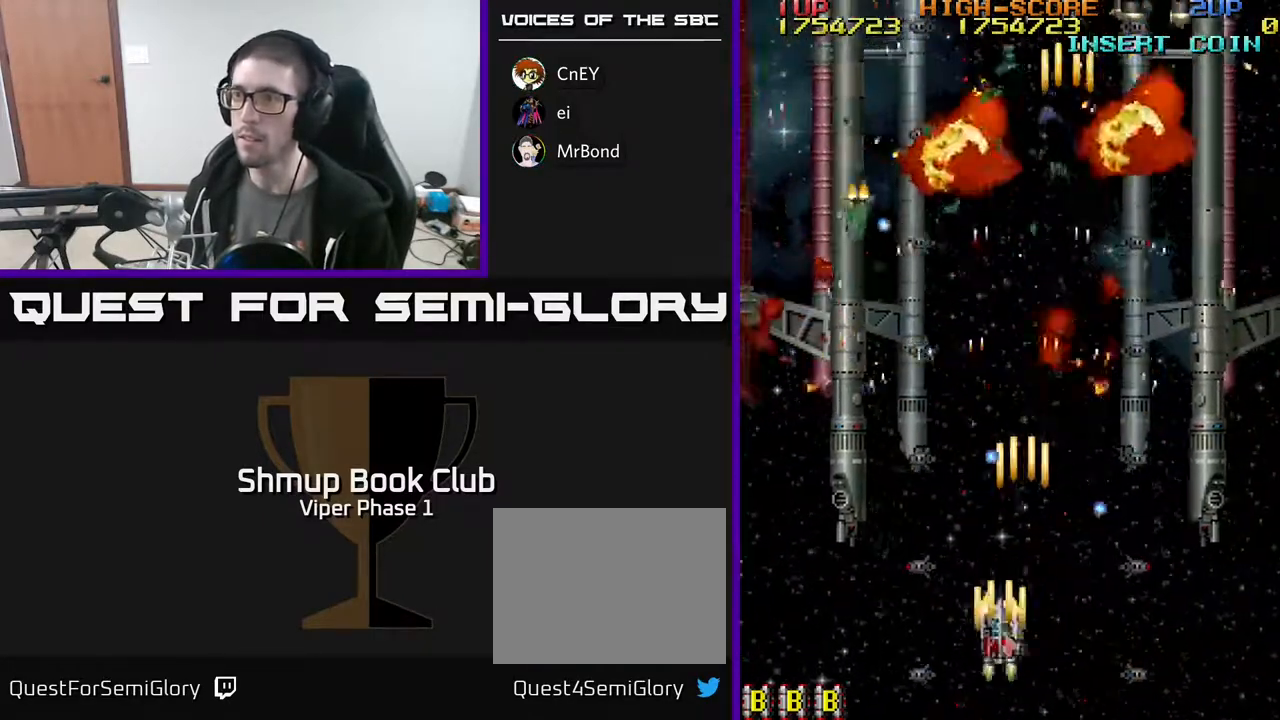
{"buttons": ["A", "DPAD_UP", "DPAD_RIGHT"], "left_stick": "center", "events": [[17, "DPAD_DOWN", "up"], [150, "DPAD_UP", "down"], [200, "DPAD_LEFT", "up"], [267, "DPAD_RIGHT", "down"]]}
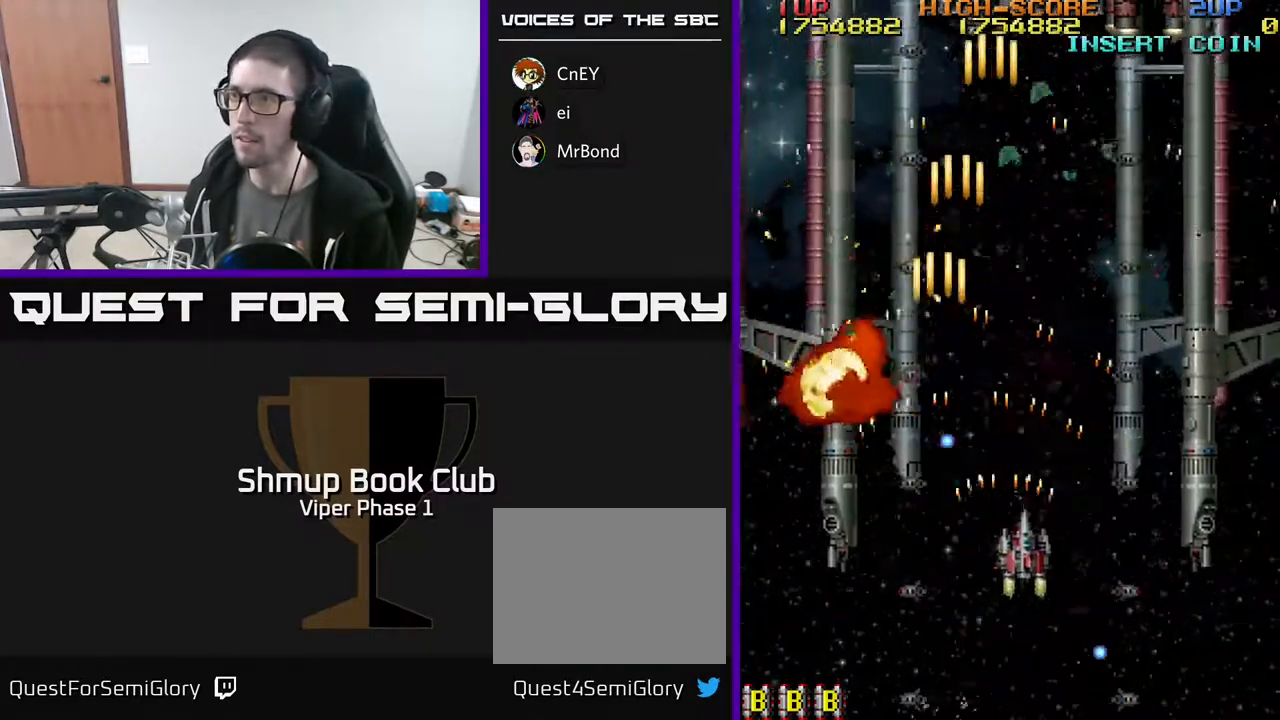
{"buttons": ["A", "DPAD_UP"], "left_stick": "center", "events": [[300, "DPAD_RIGHT", "up"]]}
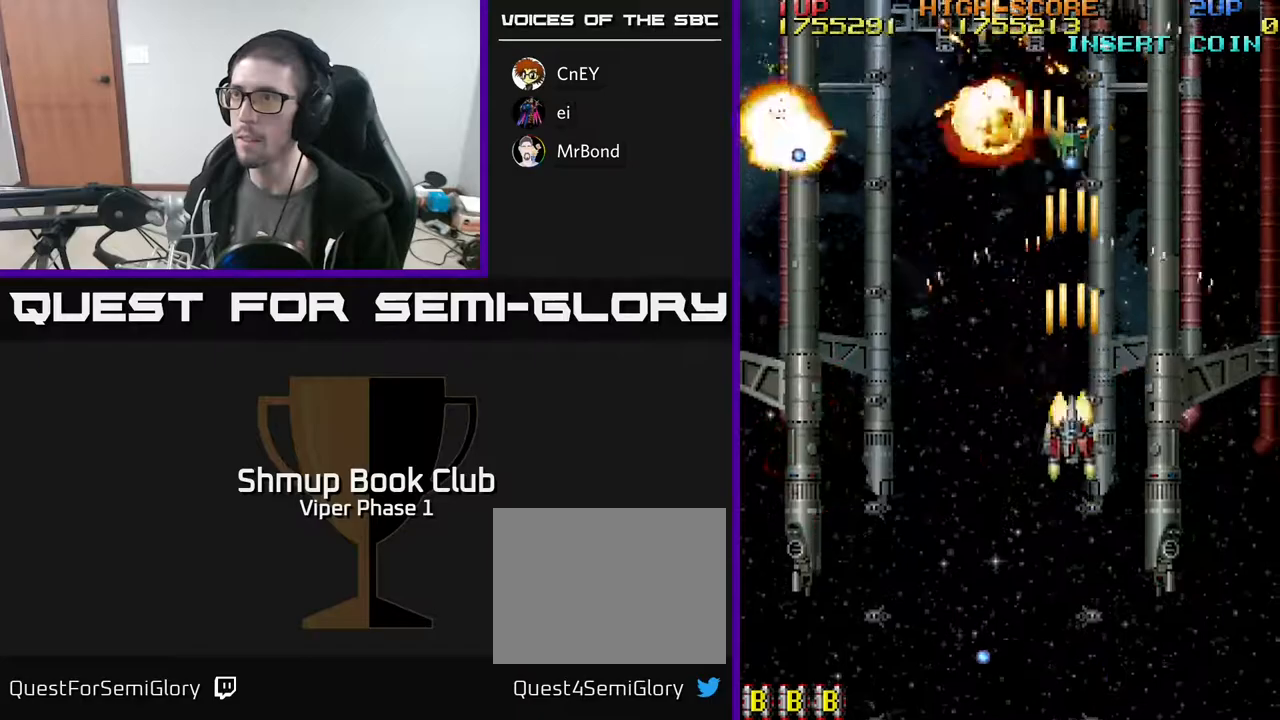
{"buttons": ["A", "DPAD_DOWN", "DPAD_LEFT"], "left_stick": "center", "events": [[83, "DPAD_UP", "up"], [100, "DPAD_LEFT", "down"], [150, "DPAD_DOWN", "down"]]}
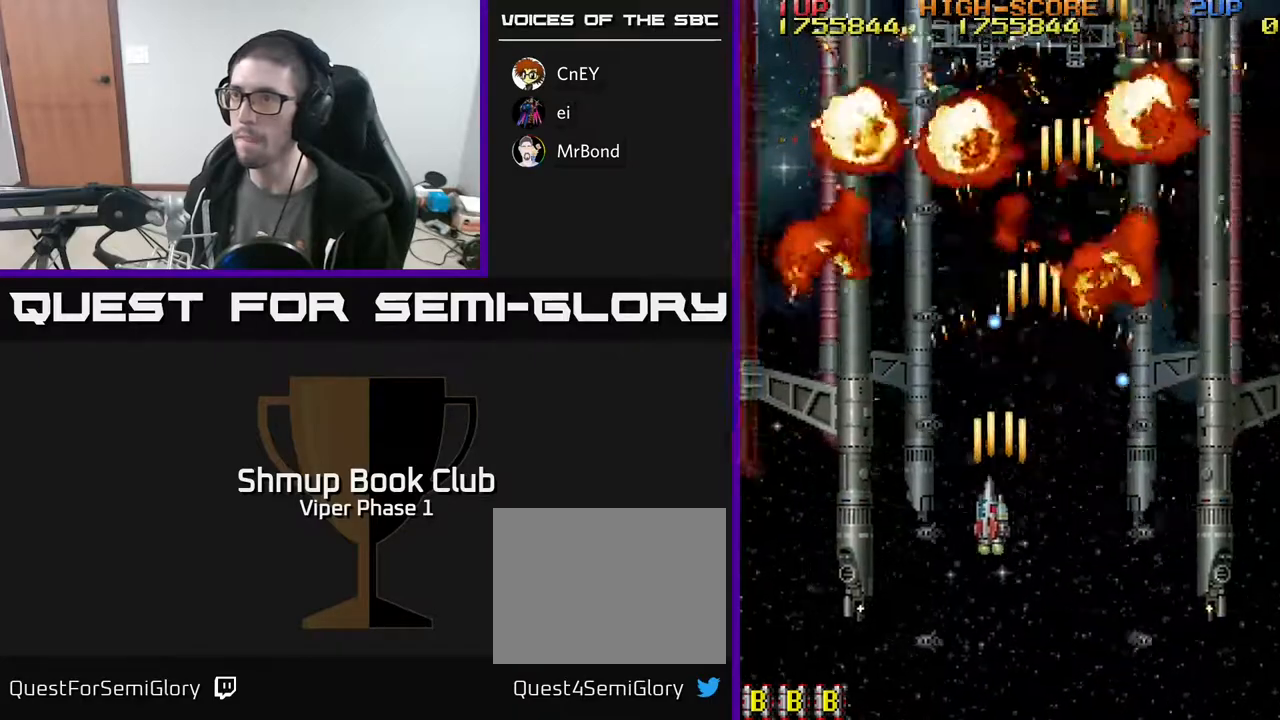
{"buttons": ["A", "DPAD_RIGHT"], "left_stick": "center", "events": [[167, "DPAD_DOWN", "up"], [250, "DPAD_UP", "down"], [283, "DPAD_LEFT", "up"], [350, "DPAD_RIGHT", "down"], [483, "DPAD_UP", "up"]]}
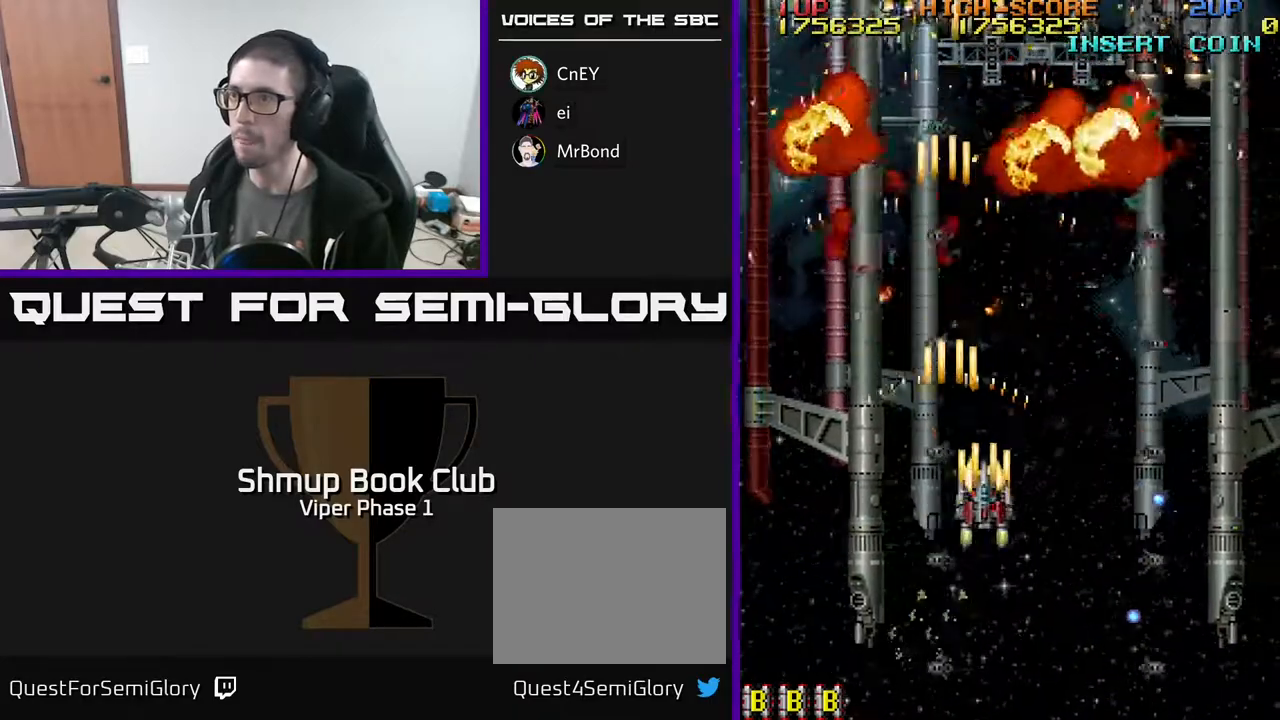
{"buttons": ["A", "DPAD_DOWN", "DPAD_LEFT"], "left_stick": "center", "events": [[200, "DPAD_DOWN", "down"], [350, "DPAD_RIGHT", "up"], [483, "DPAD_LEFT", "down"]]}
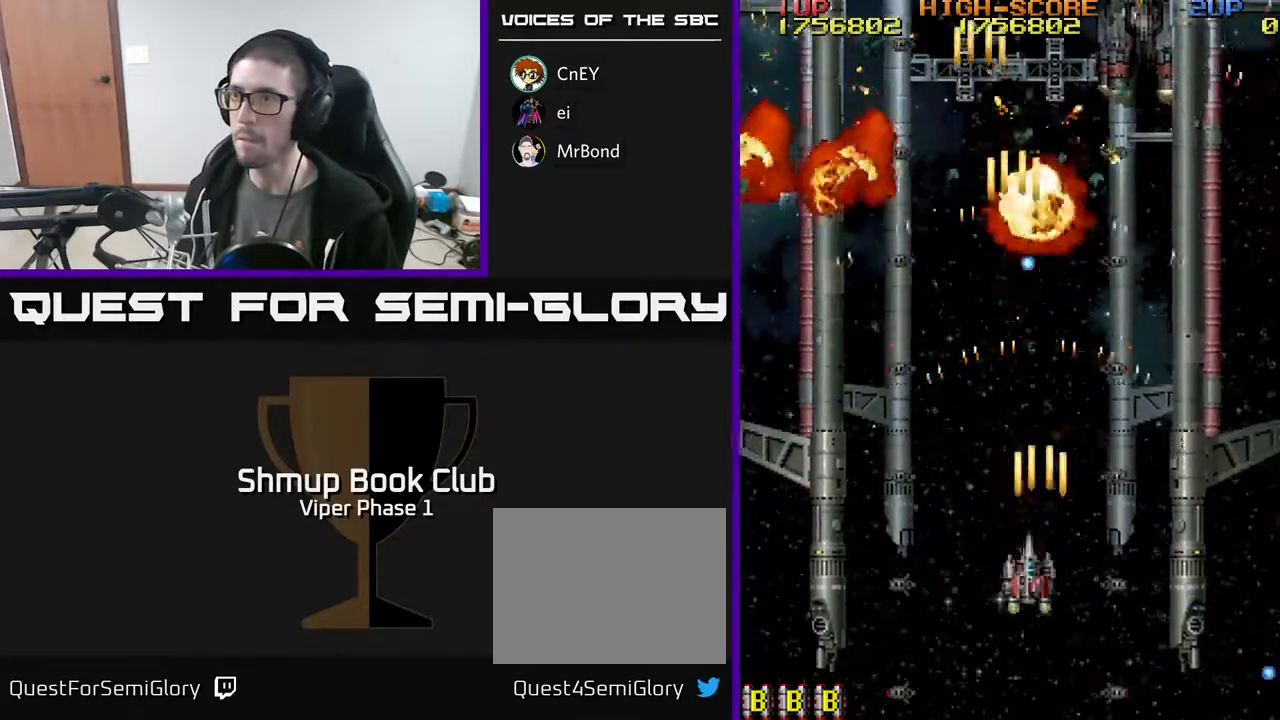
{"buttons": ["A", "DPAD_UP", "DPAD_LEFT"], "left_stick": "center", "events": [[300, "DPAD_DOWN", "up"], [433, "DPAD_UP", "down"]]}
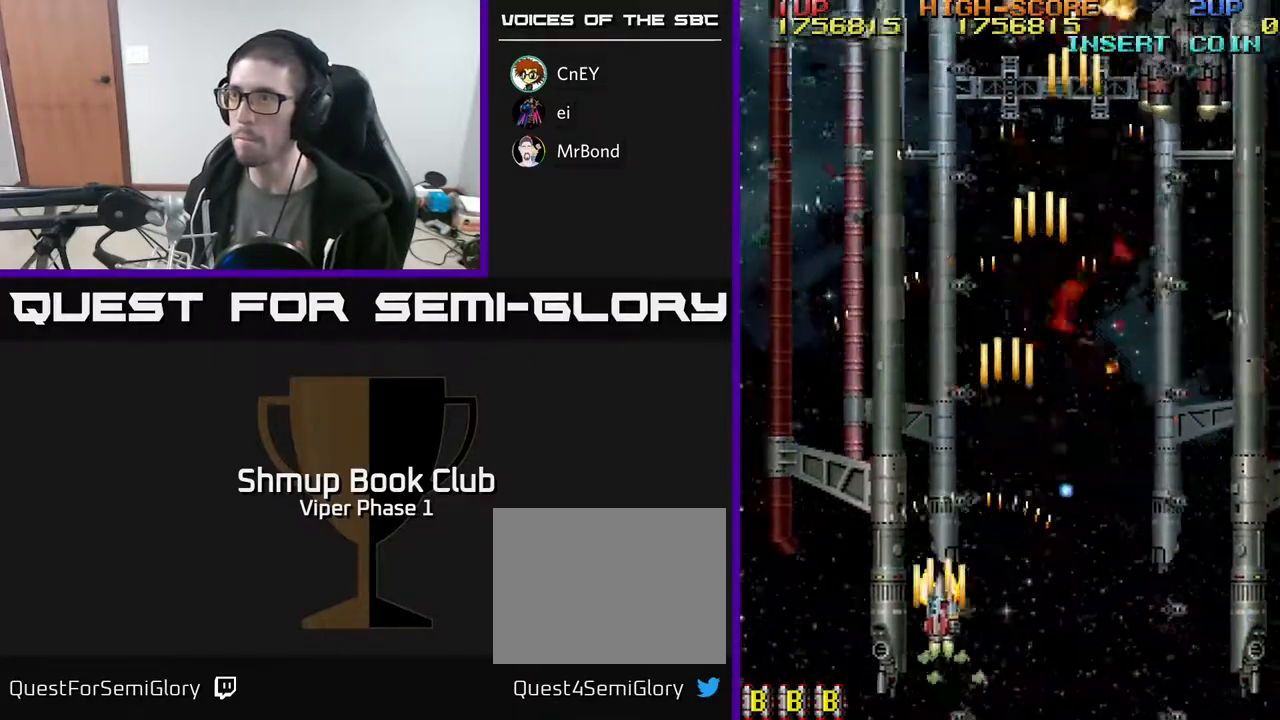
{"buttons": ["A", "DPAD_UP", "DPAD_RIGHT"], "left_stick": "center", "events": [[183, "DPAD_LEFT", "up"], [233, "DPAD_RIGHT", "down"]]}
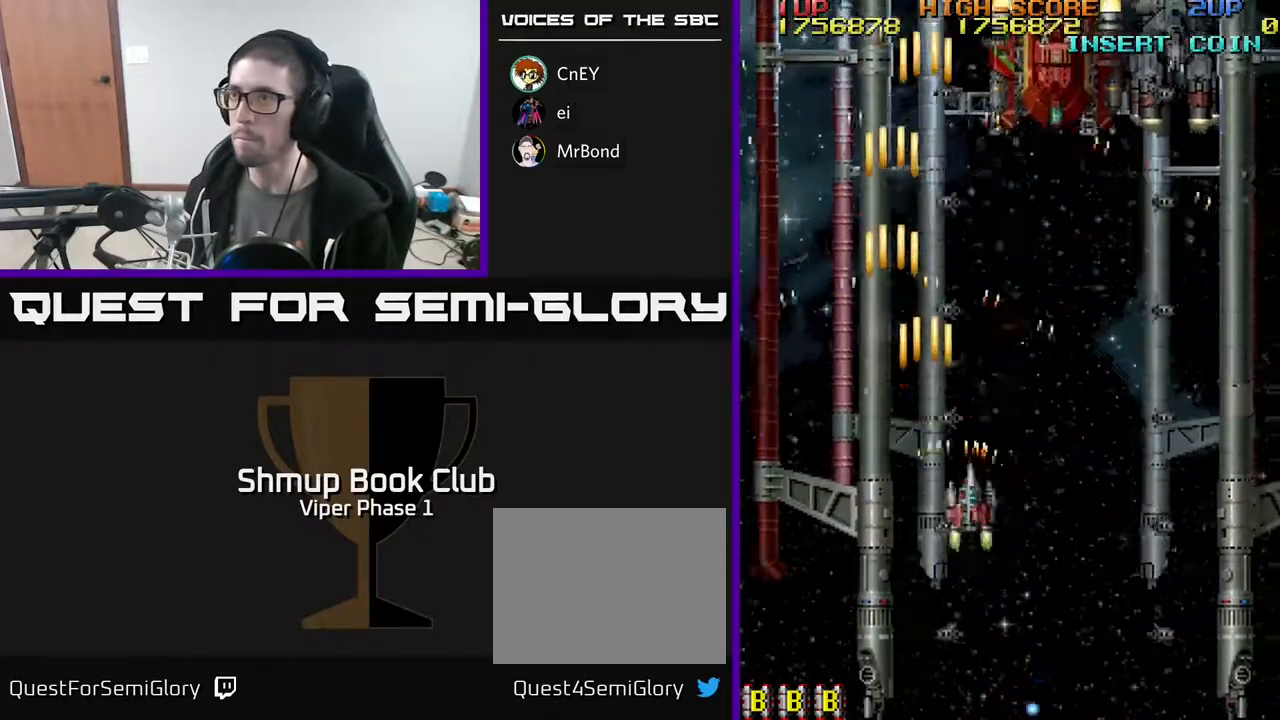
{"buttons": ["A", "DPAD_UP"], "left_stick": "center", "events": [[317, "DPAD_RIGHT", "up"]]}
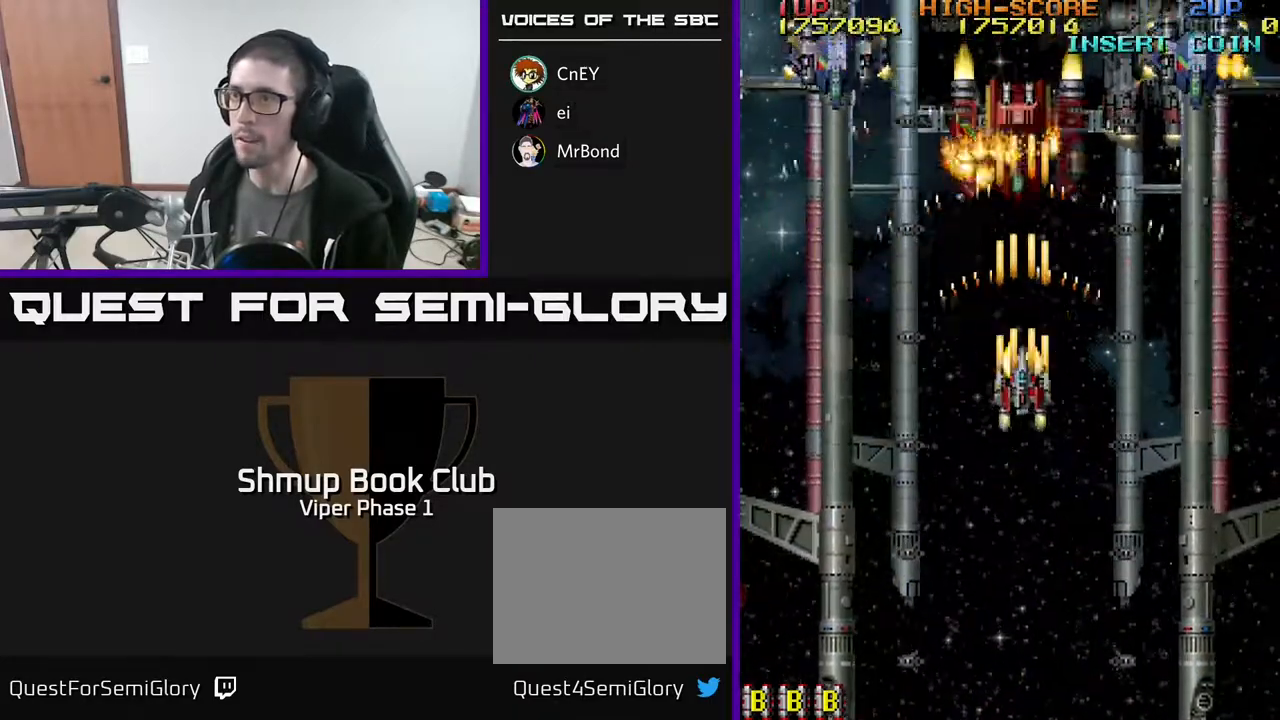
{"buttons": ["A", "DPAD_DOWN"], "left_stick": "center", "events": [[150, "DPAD_UP", "up"], [283, "DPAD_DOWN", "down"]]}
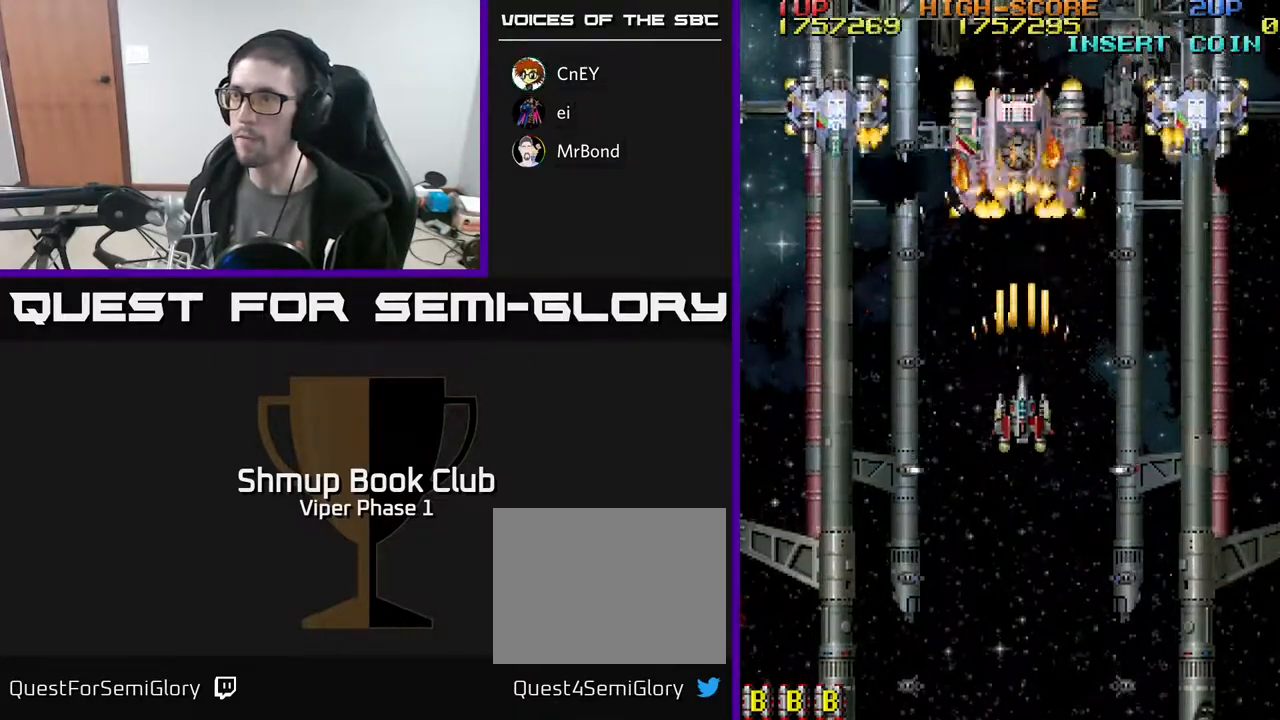
{"buttons": ["A", "DPAD_RIGHT"], "left_stick": "center", "events": [[267, "DPAD_RIGHT", "down"], [450, "DPAD_DOWN", "up"]]}
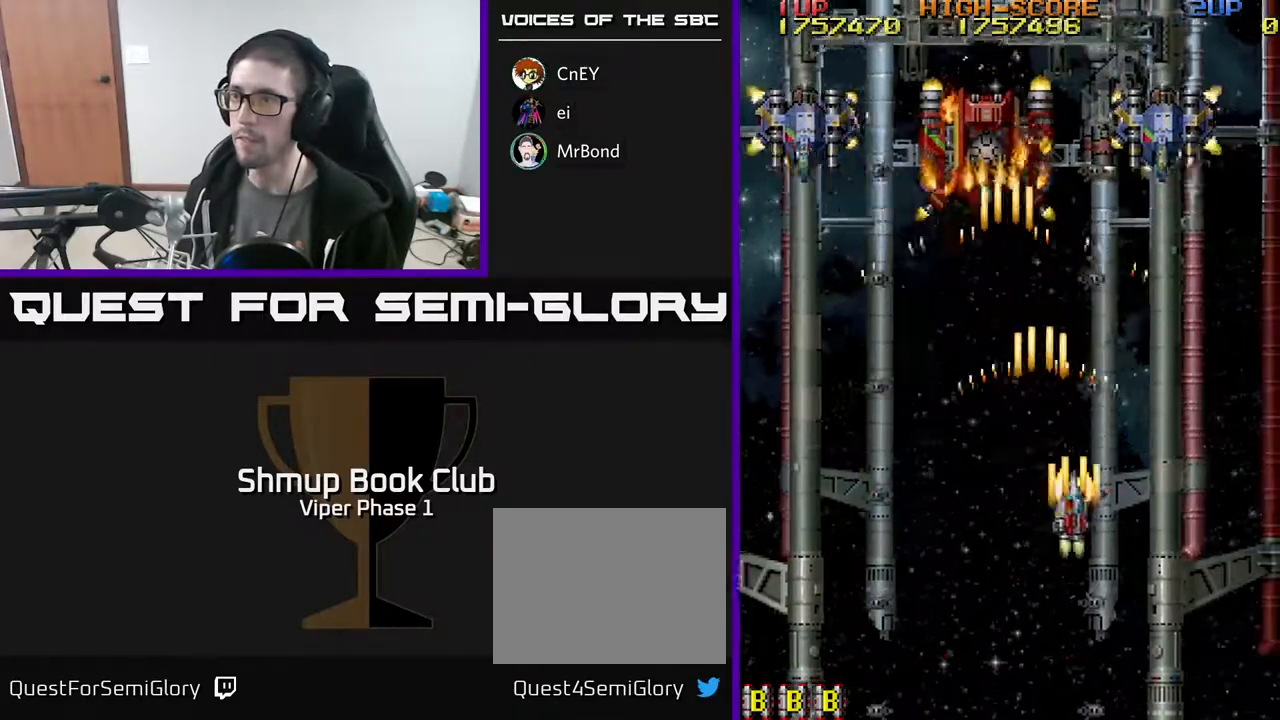
{"buttons": ["A", "DPAD_DOWN", "DPAD_LEFT"], "left_stick": "center", "events": [[183, "DPAD_RIGHT", "up"], [200, "DPAD_LEFT", "down"], [283, "DPAD_DOWN", "down"]]}
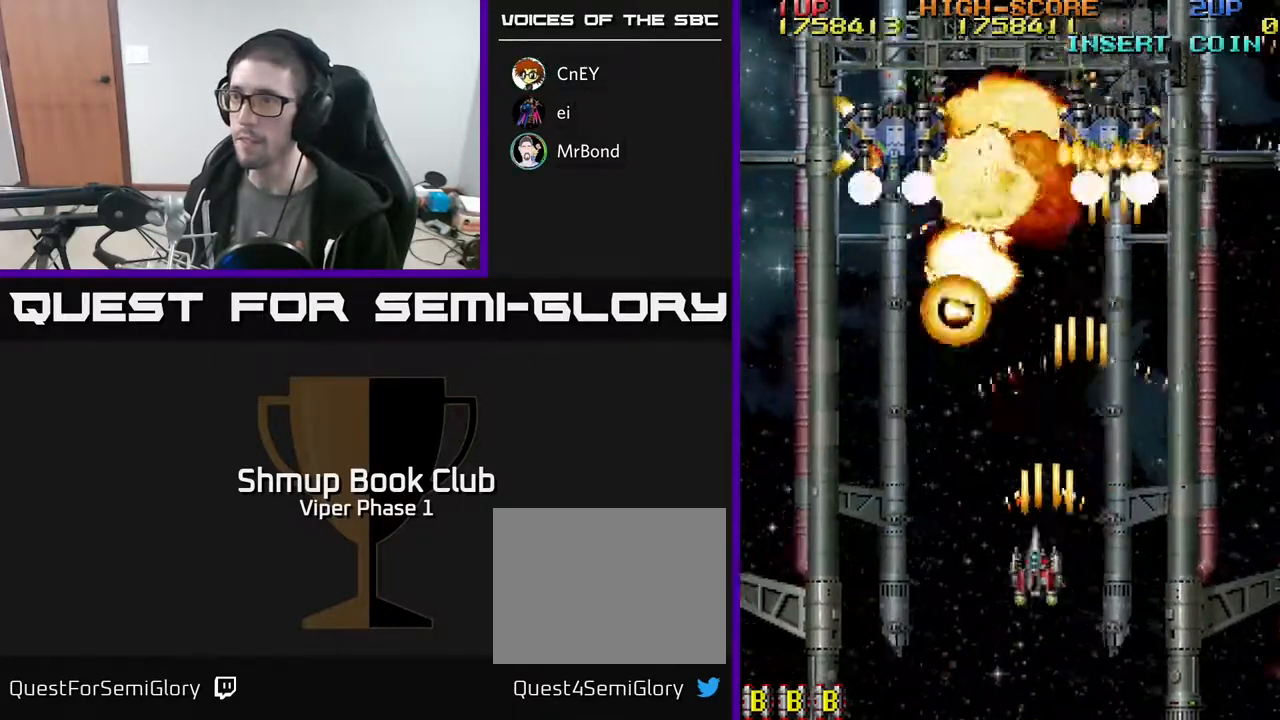
{"buttons": ["A", "DPAD_DOWN", "DPAD_LEFT"], "left_stick": "center", "events": [[50, "DPAD_DOWN", "up"], [217, "DPAD_UP", "down"], [300, "DPAD_UP", "up"], [417, "DPAD_DOWN", "down"]]}
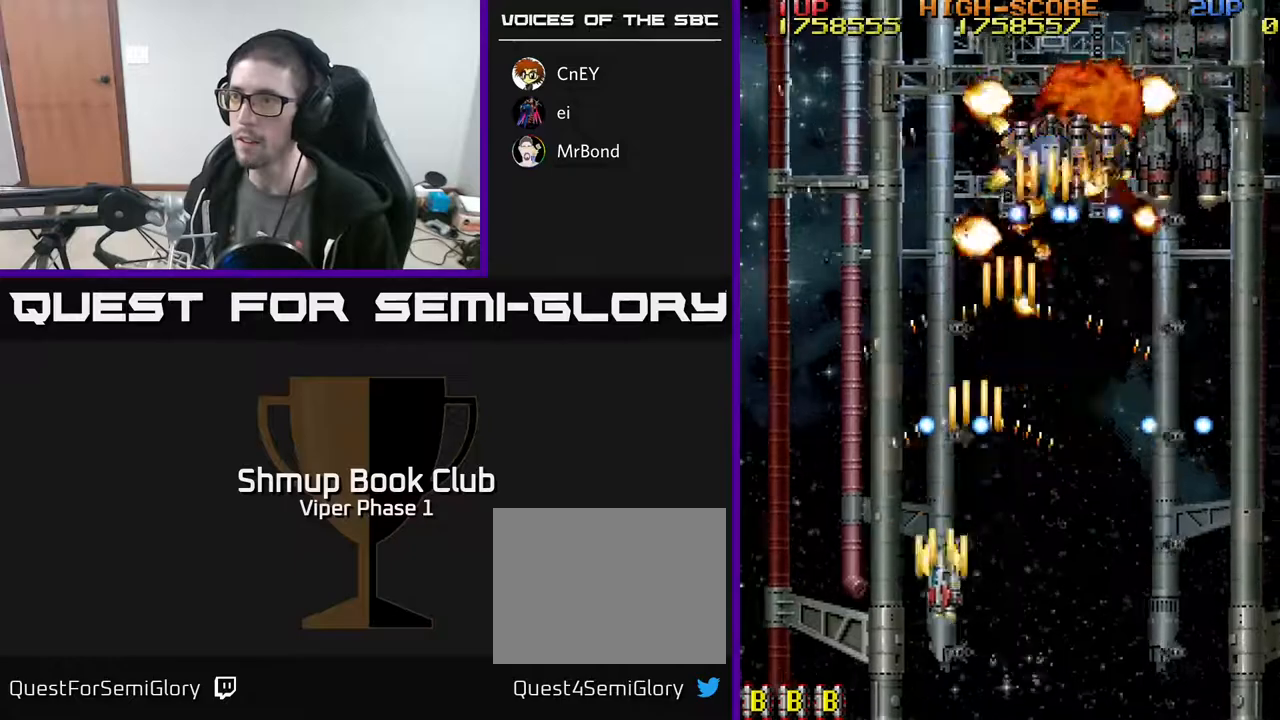
{"buttons": ["A", "DPAD_UP", "DPAD_RIGHT"], "left_stick": "center", "events": [[117, "DPAD_DOWN", "up"], [283, "DPAD_UP", "down"], [367, "DPAD_LEFT", "up"], [400, "DPAD_RIGHT", "down"]]}
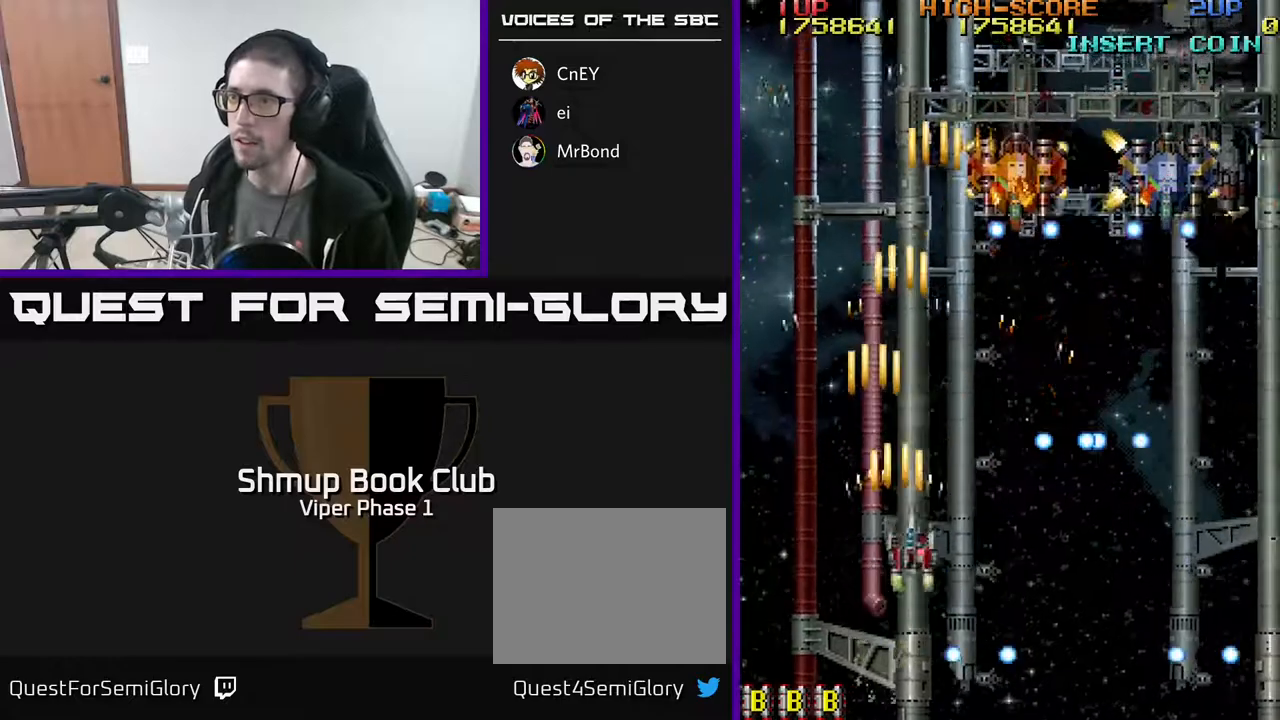
{"buttons": ["A", "DPAD_UP", "DPAD_LEFT"], "left_stick": "center", "events": [[150, "DPAD_RIGHT", "up"], [250, "DPAD_LEFT", "down"], [283, "DPAD_UP", "up"], [300, "DPAD_DOWN", "down"], [417, "DPAD_DOWN", "up"], [483, "DPAD_UP", "down"]]}
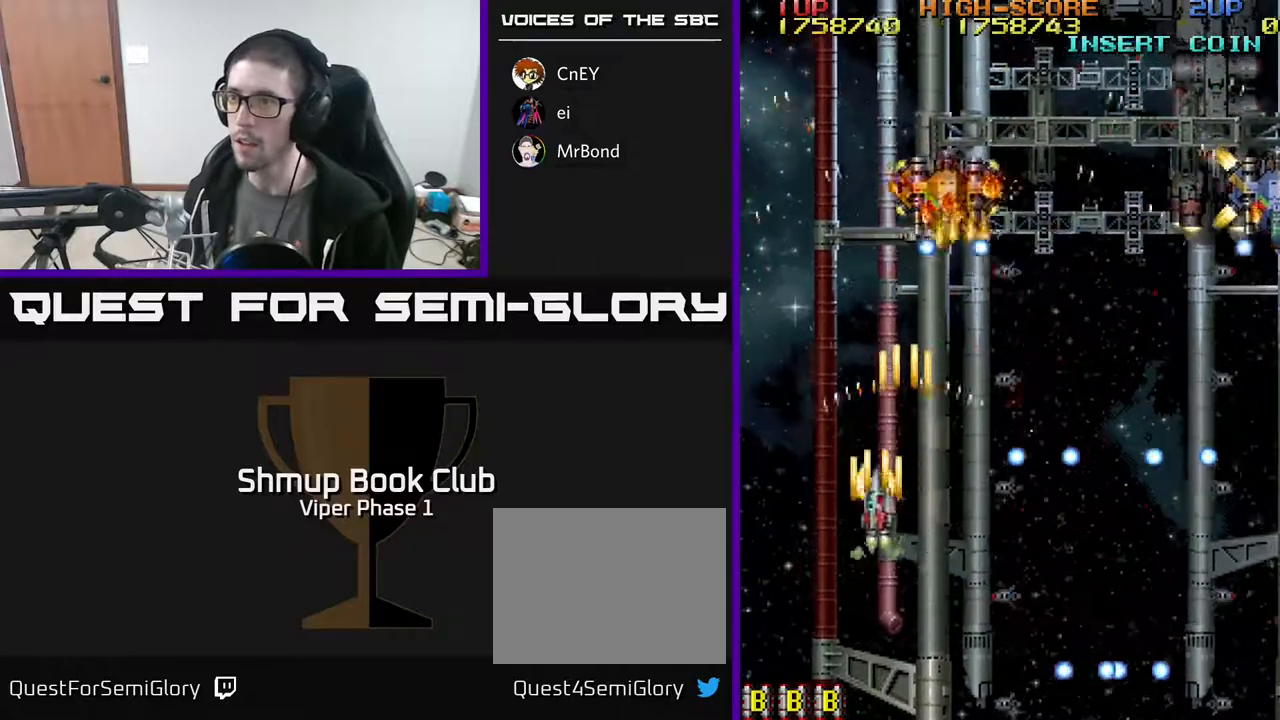
{"buttons": ["A", "DPAD_UP", "DPAD_LEFT"], "left_stick": "center", "events": [[17, "DPAD_LEFT", "up"], [183, "DPAD_LEFT", "down"], [183, "DPAD_UP", "up"], [217, "DPAD_DOWN", "down"], [250, "DPAD_LEFT", "up"], [400, "DPAD_DOWN", "up"], [400, "DPAD_LEFT", "down"], [467, "DPAD_UP", "down"]]}
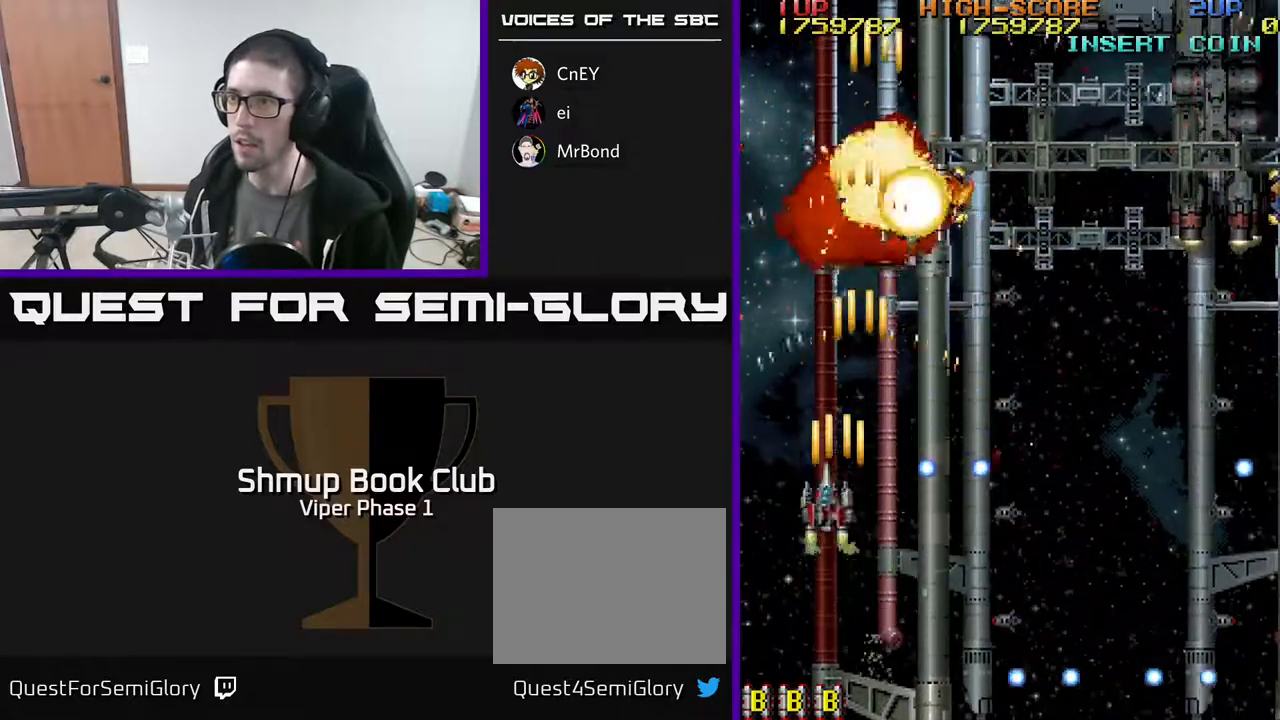
{"buttons": ["A", "DPAD_RIGHT"], "left_stick": "center", "events": [[33, "DPAD_LEFT", "up"], [83, "DPAD_RIGHT", "down"], [167, "DPAD_UP", "up"], [350, "DPAD_DOWN", "down"], [417, "DPAD_DOWN", "up"]]}
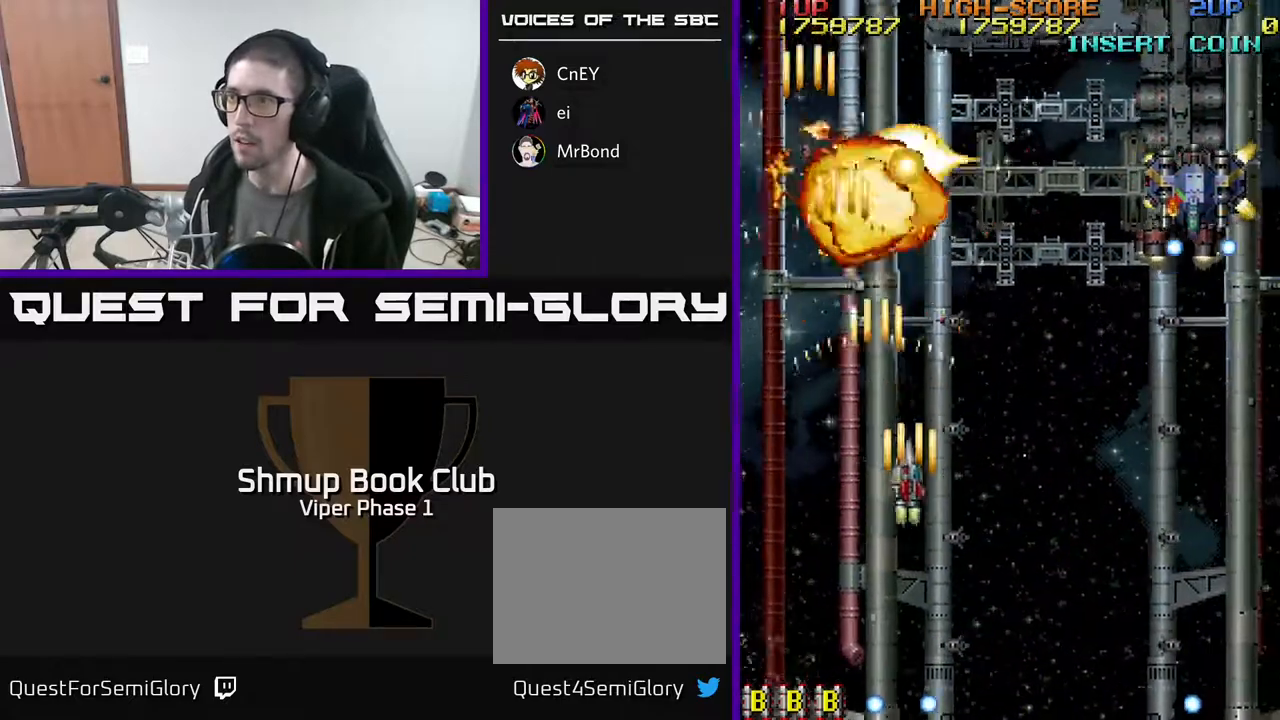
{"buttons": ["A", "DPAD_LEFT"], "left_stick": "center", "events": [[417, "DPAD_RIGHT", "up"], [483, "DPAD_LEFT", "down"]]}
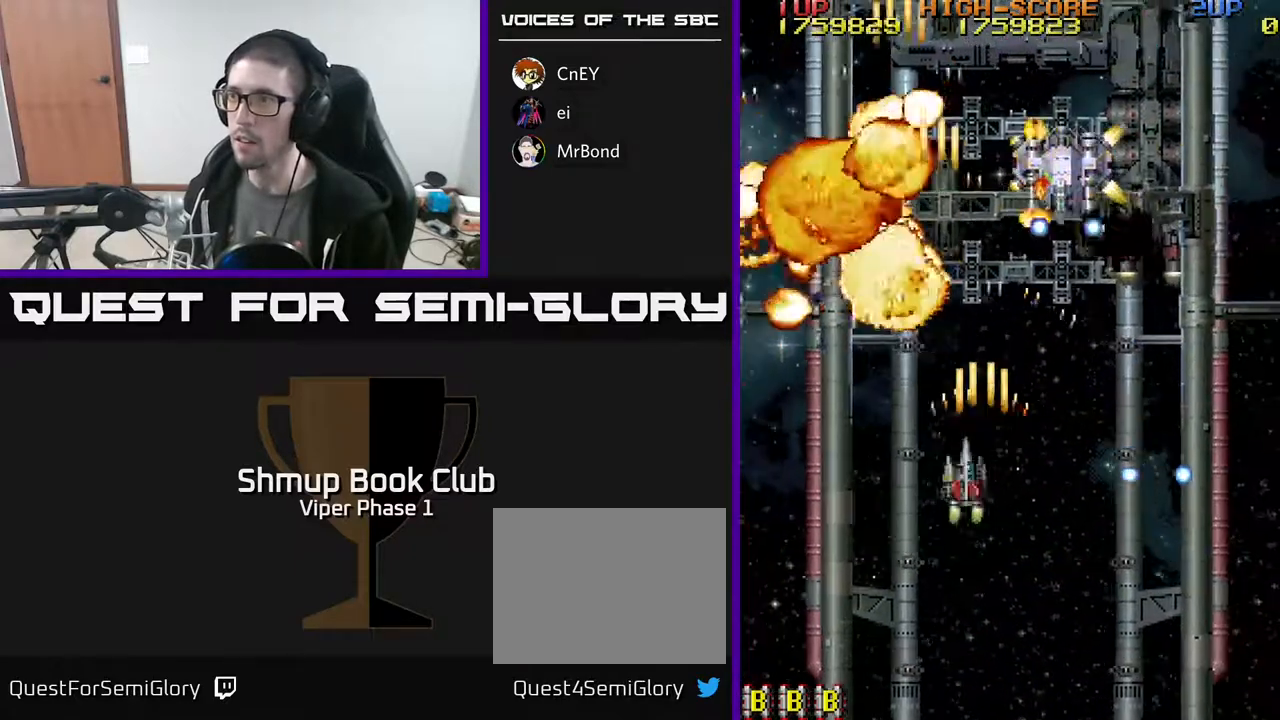
{"buttons": ["A", "DPAD_LEFT"], "left_stick": "center", "events": [[100, "DPAD_DOWN", "down"], [150, "DPAD_LEFT", "up"], [333, "DPAD_DOWN", "up"], [350, "DPAD_LEFT", "down"]]}
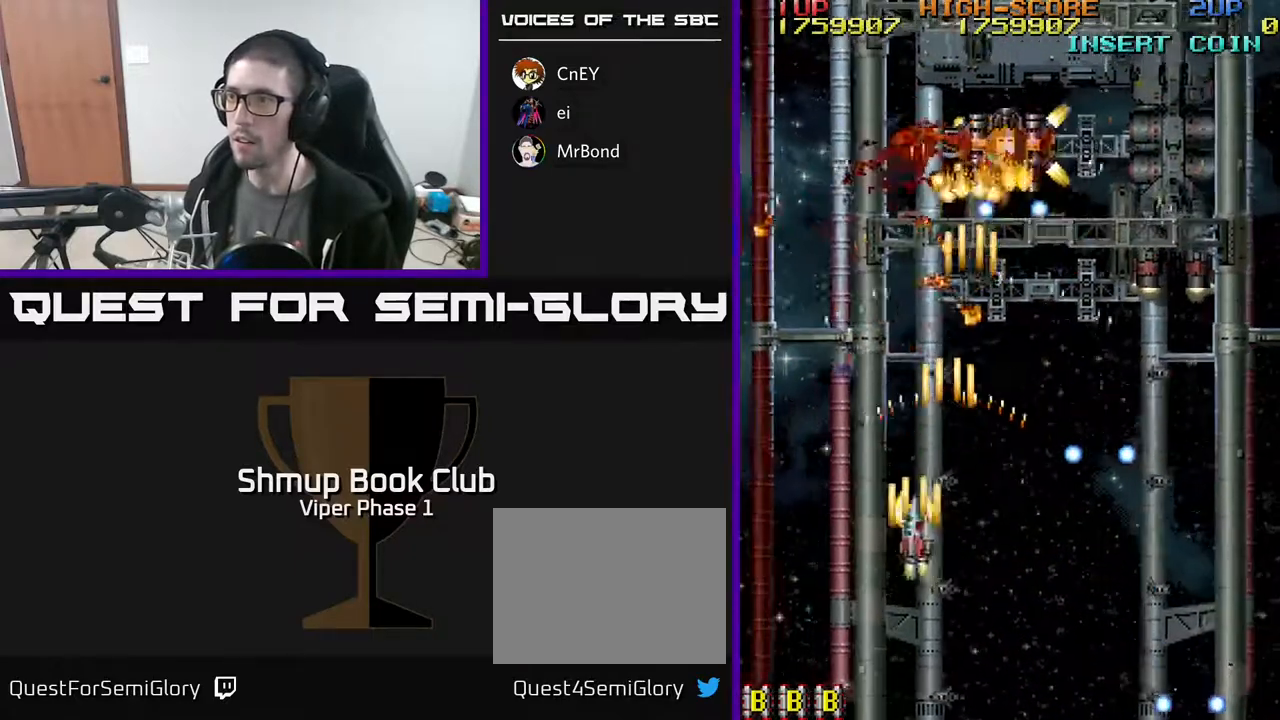
{"buttons": ["A", "DPAD_UP", "DPAD_LEFT"], "left_stick": "center", "events": [[17, "DPAD_UP", "down"], [83, "DPAD_LEFT", "up"], [267, "DPAD_LEFT", "down"], [267, "DPAD_UP", "up"], [317, "DPAD_DOWN", "down"], [350, "DPAD_LEFT", "up"], [367, "DPAD_LEFT", "down"], [400, "DPAD_DOWN", "up"], [483, "DPAD_UP", "down"]]}
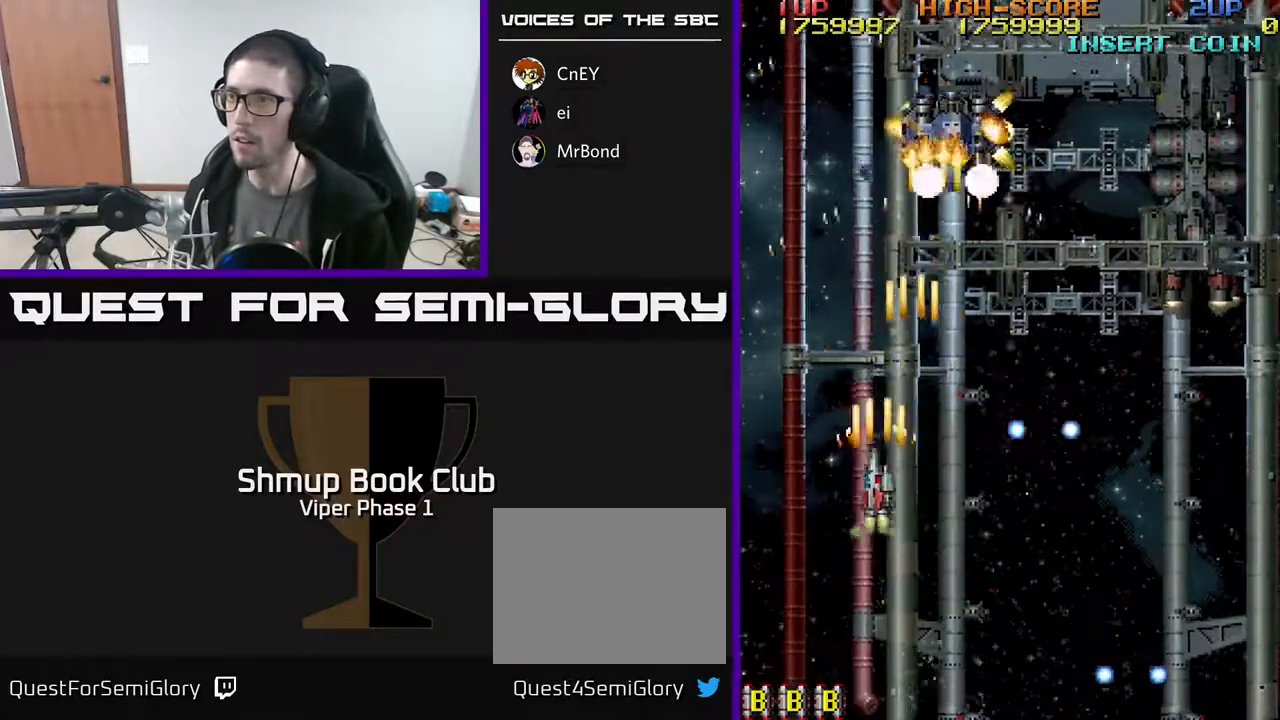
{"buttons": ["A", "DPAD_UP"], "left_stick": "center", "events": [[17, "DPAD_LEFT", "up"], [33, "DPAD_LEFT", "down"], [50, "DPAD_LEFT", "up"], [100, "DPAD_UP", "up"], [317, "DPAD_LEFT", "down"], [433, "DPAD_UP", "down"], [467, "DPAD_LEFT", "up"]]}
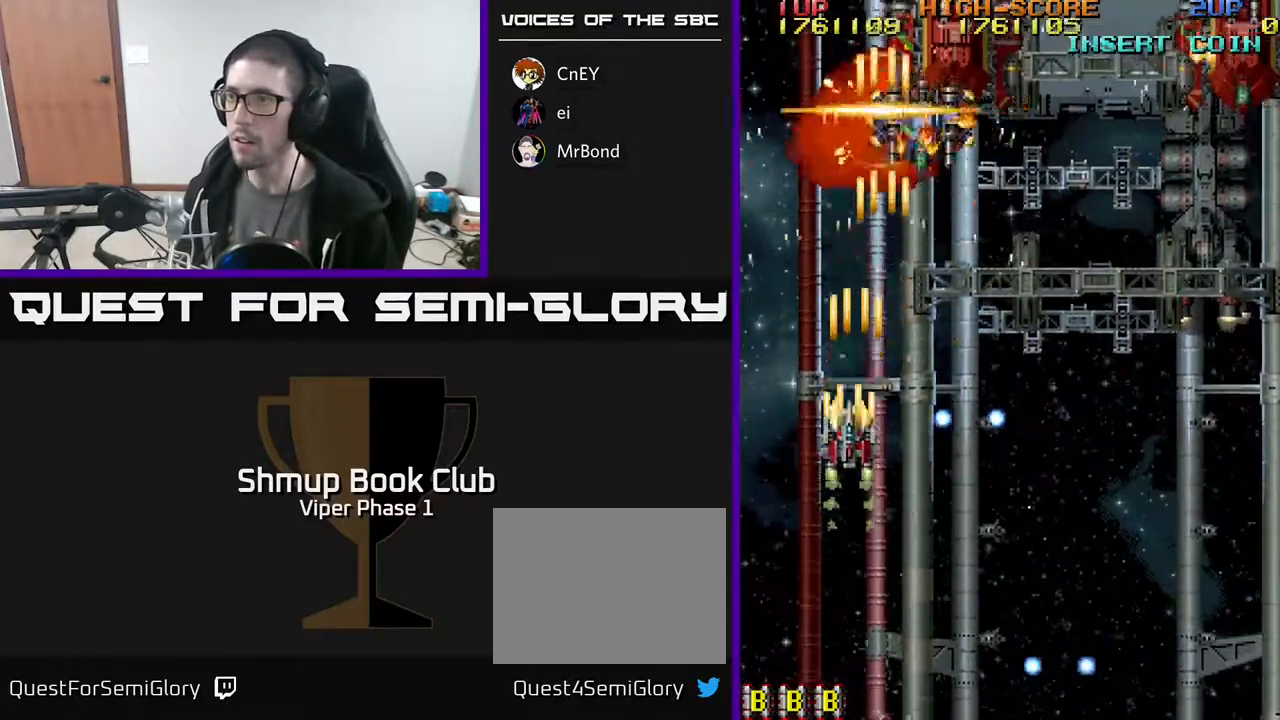
{"buttons": ["A", "DPAD_UP"], "left_stick": "center", "events": [[100, "DPAD_RIGHT", "down"], [383, "DPAD_RIGHT", "up"]]}
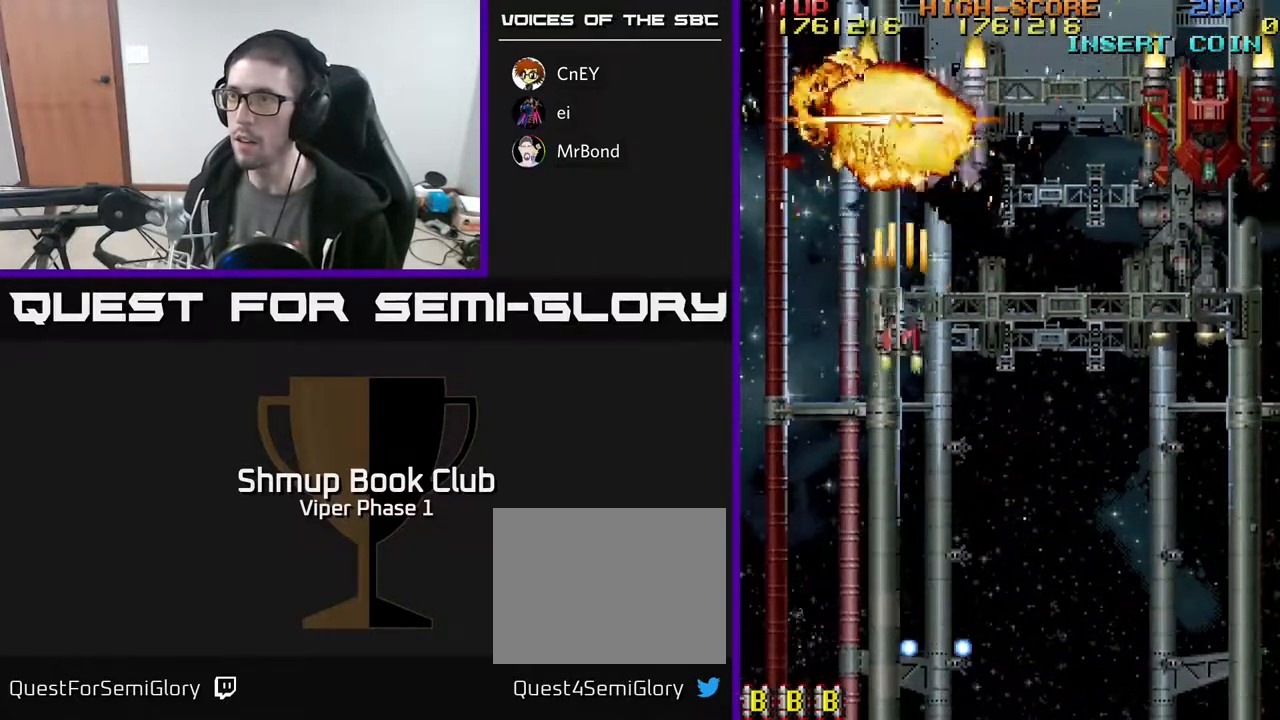
{"buttons": ["A", "DPAD_DOWN", "DPAD_RIGHT"], "left_stick": "center", "events": [[233, "DPAD_UP", "up"], [300, "DPAD_DOWN", "down"], [367, "DPAD_RIGHT", "down"]]}
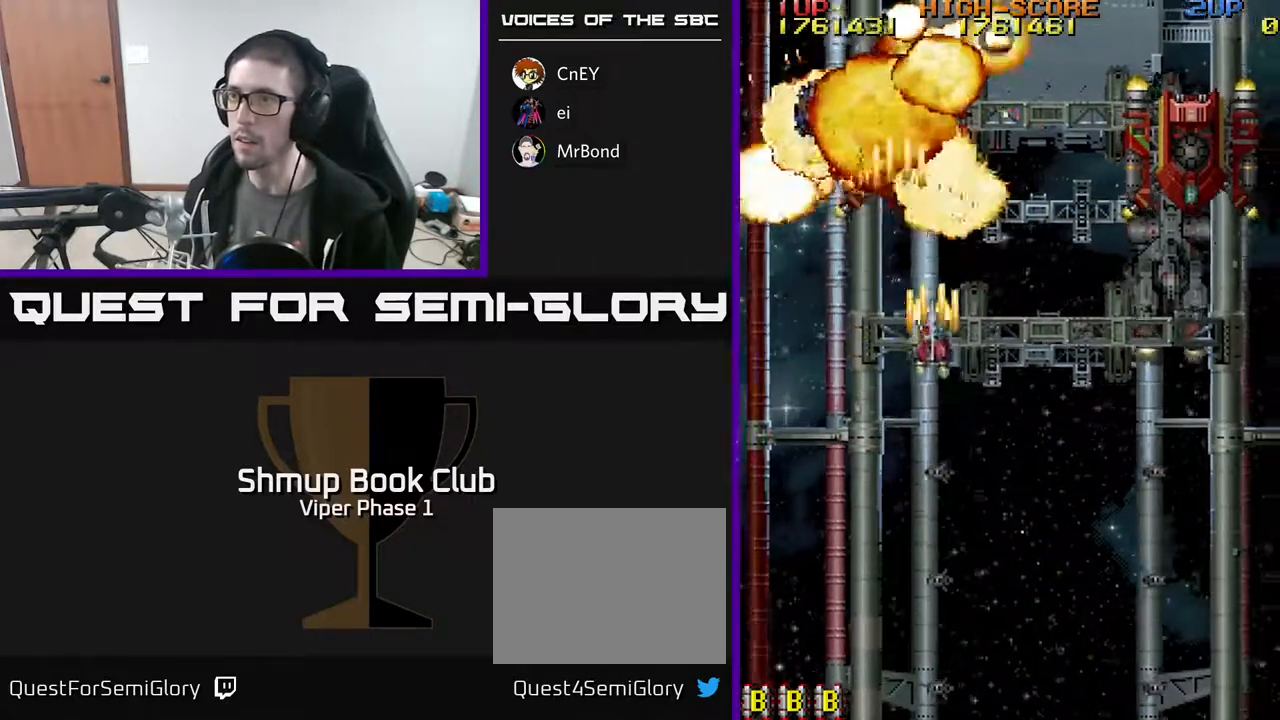
{"buttons": ["A", "DPAD_DOWN", "DPAD_RIGHT"], "left_stick": "center", "events": [[100, "DPAD_RIGHT", "up"], [217, "DPAD_RIGHT", "down"]]}
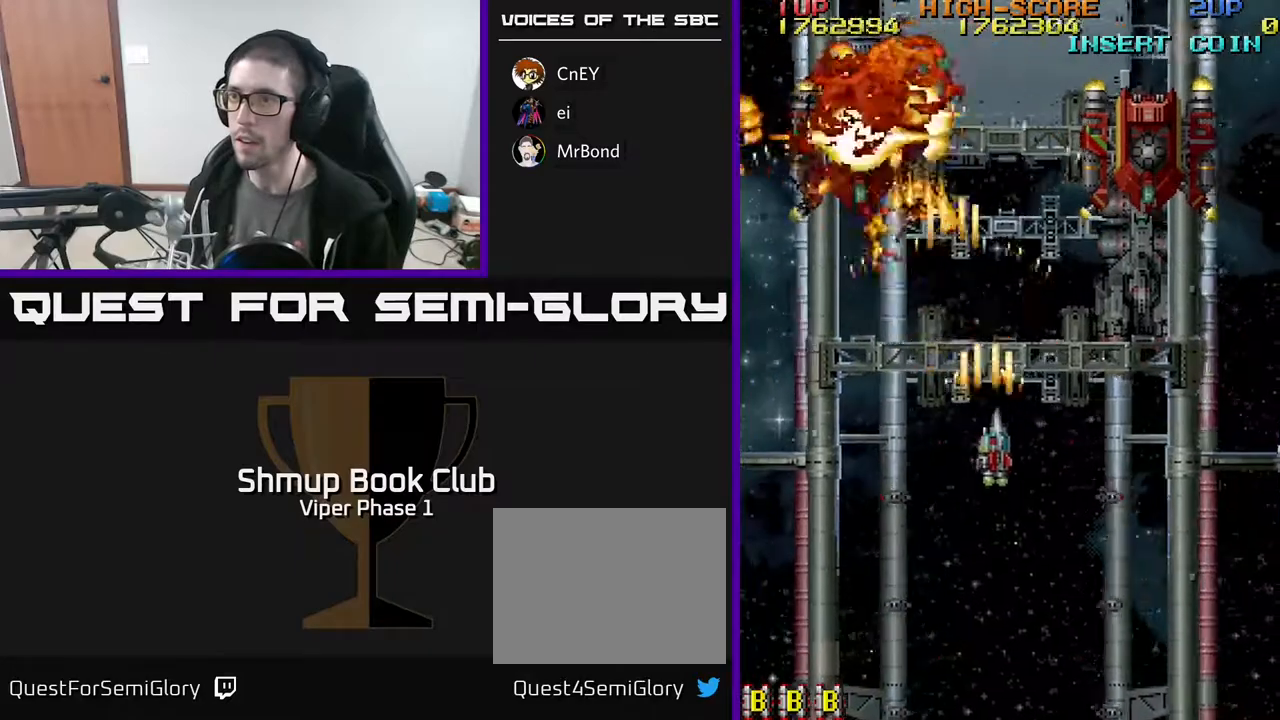
{"buttons": ["A", "DPAD_RIGHT"], "left_stick": "center", "events": [[383, "DPAD_DOWN", "up"]]}